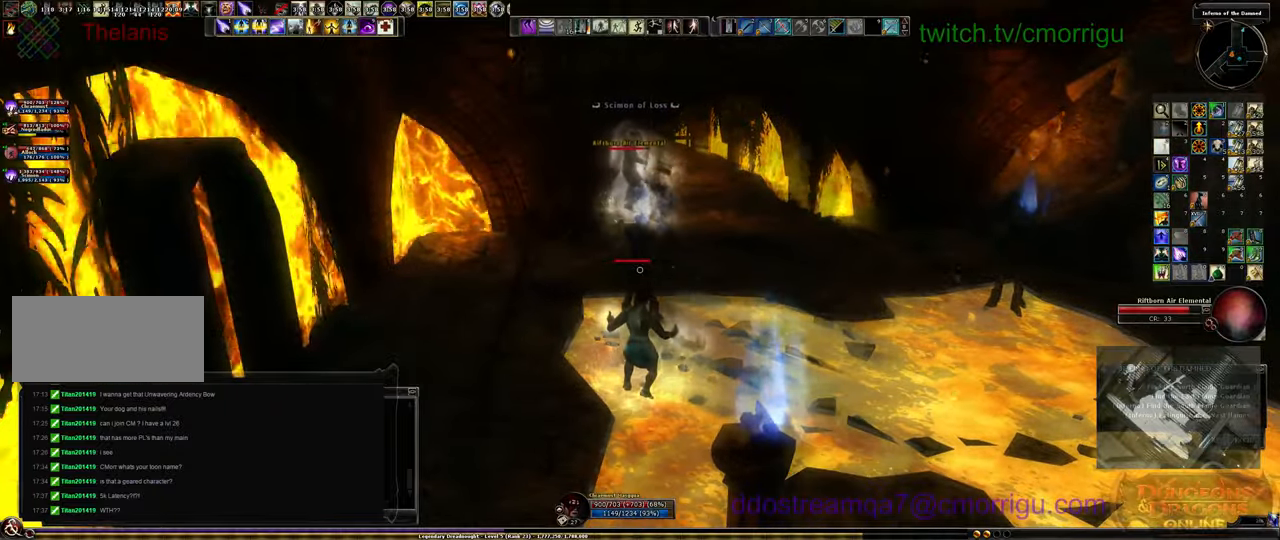
Gameplay with keyboard; each line is a JSON object with the keys held at the frame after it. "events" lists presses ("down") and releases ("up") of ".", "/", "0", "1", "2", "3", "4", "5", "6", "7", "8", "9", "a", "b", "backslash", "c", "caps_lock", "comma", "ctrl_l", "ctrl_r", "d", "e", "equals", "escape", "f", "f1", "f10", "f11", "f12", "f2", "f3", "f4", "f5", "f6", "f7", "f8", "f9", "g", "h", "i", "j", "k", "l", "lbracket", "m", "minus", "n", "o", "p", "q", "quote", "r", "rbracket", "return", "s", "semicolon", "shift_l", "shift_r", "space", "t", "tab", "tilde", "u", "v", "w", "x", "y" and "z" between this image and that frame as [ms after this image, input, new state], when the widget could be followed in between. No other keys are recorded. Mouse input is not recorded. Not read: backspace.
{"keys": ["s"], "events": [[333, "s", "down"]]}
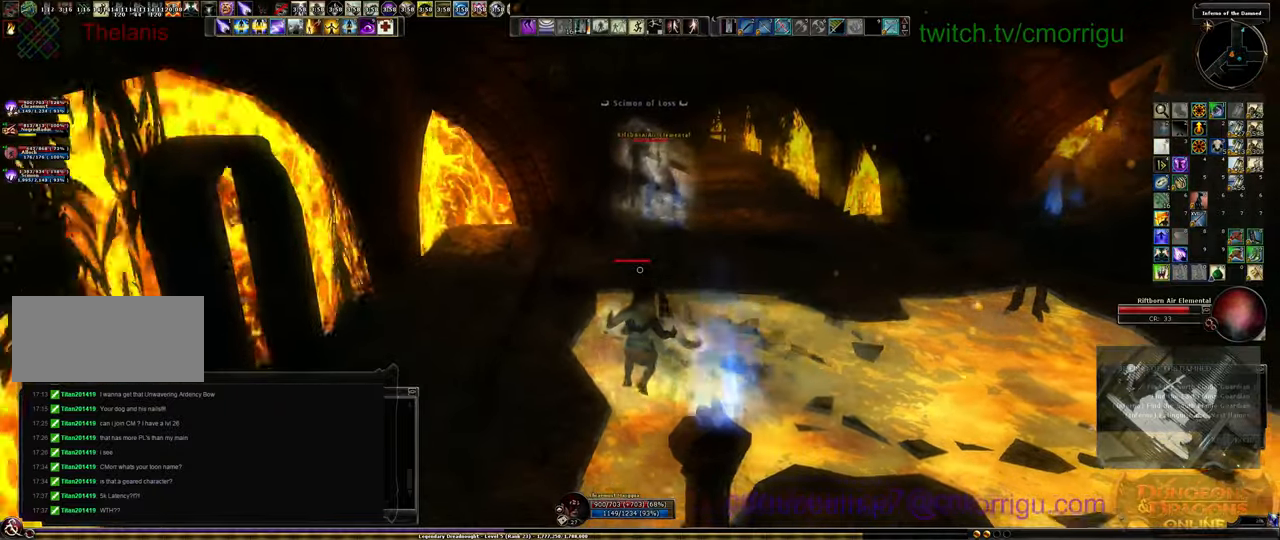
{"keys": ["s"], "events": [[33, "space", "down"], [233, "space", "up"]]}
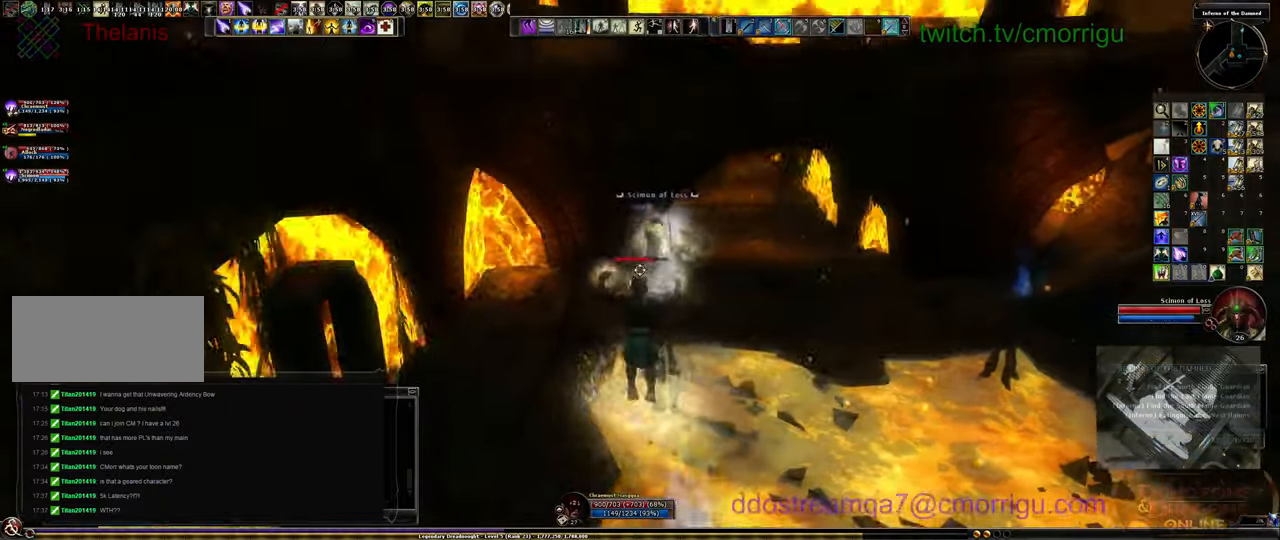
{"keys": [], "events": [[266, "s", "up"]]}
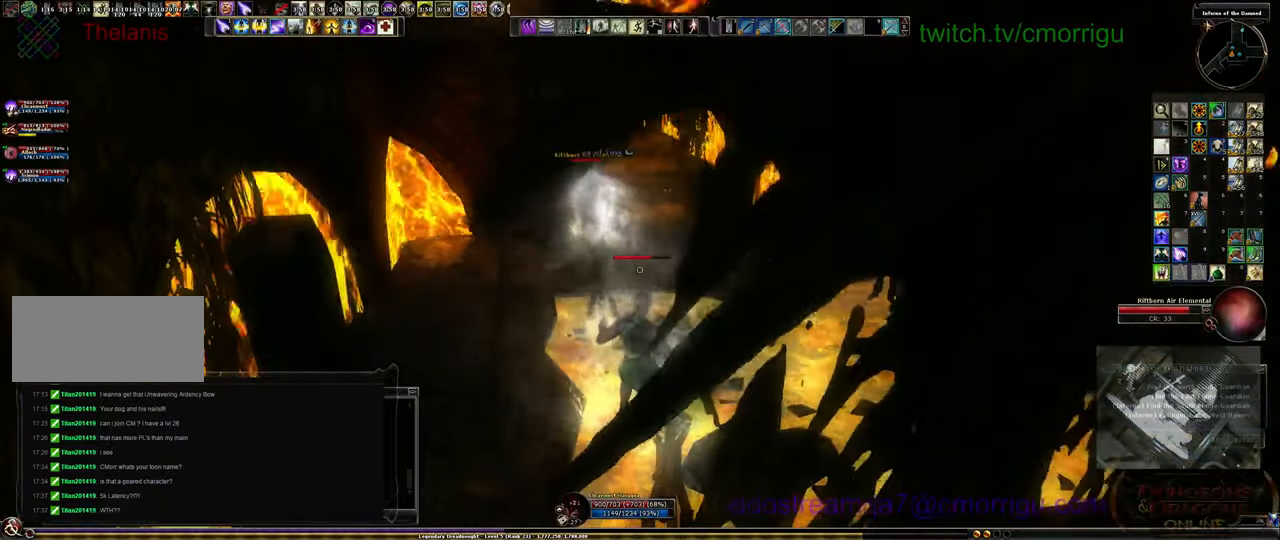
{"keys": [], "events": []}
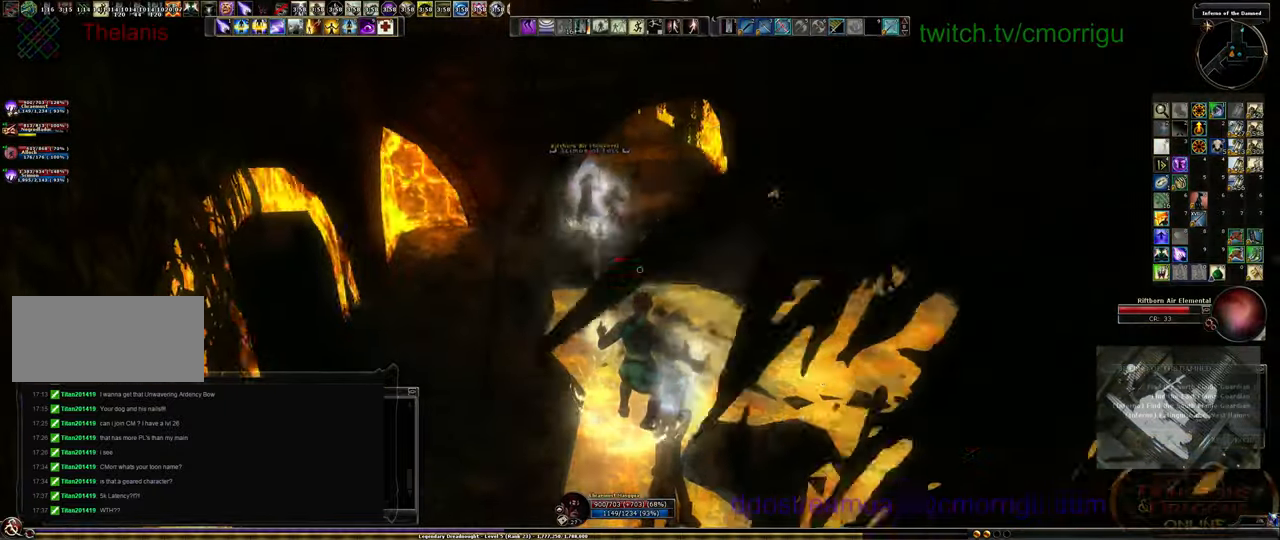
{"keys": [], "events": []}
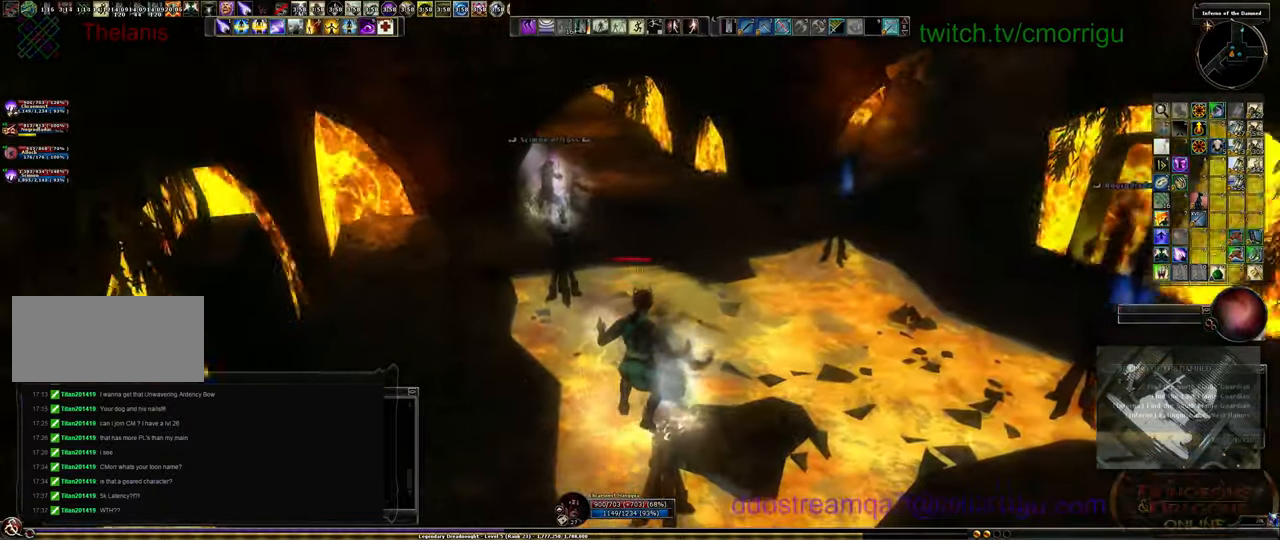
{"keys": [], "events": []}
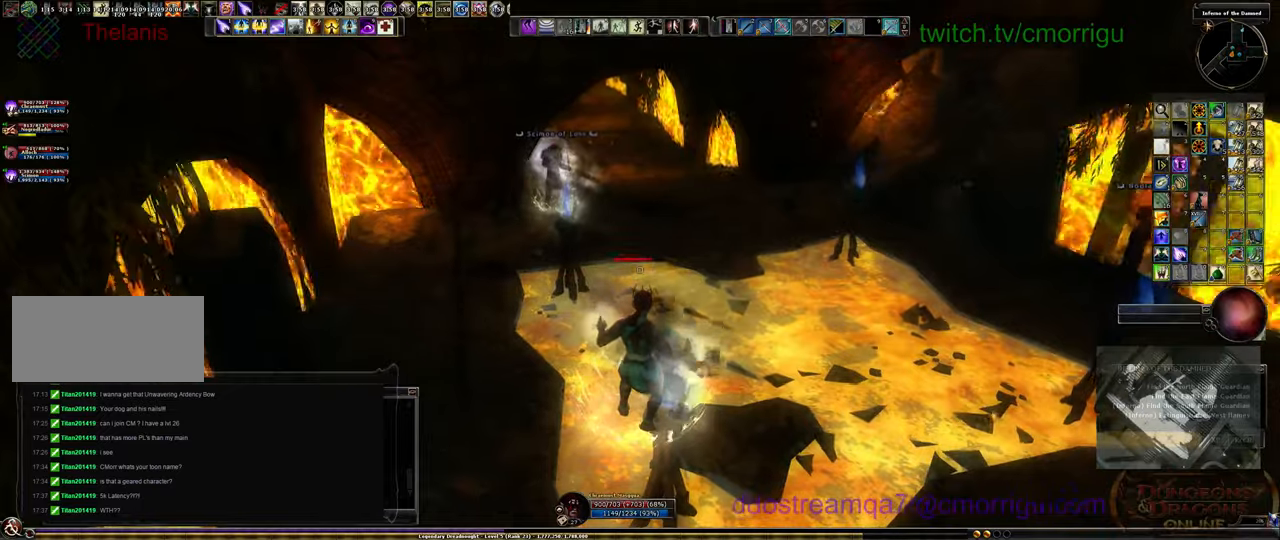
{"keys": [], "events": []}
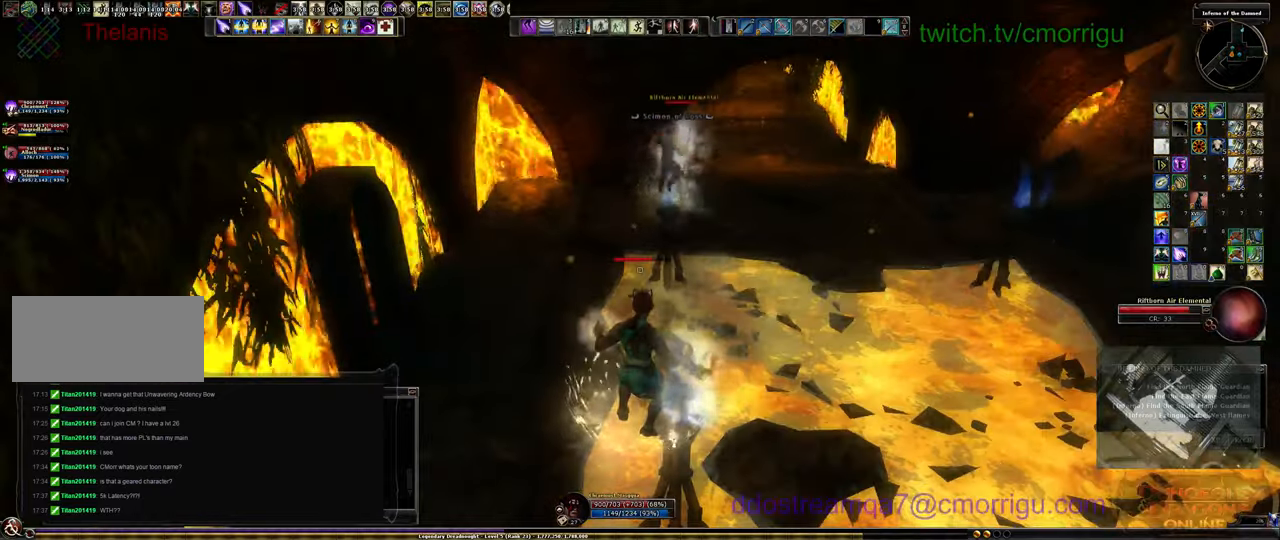
{"keys": [], "events": [[334, "d", "down"], [400, "d", "up"]]}
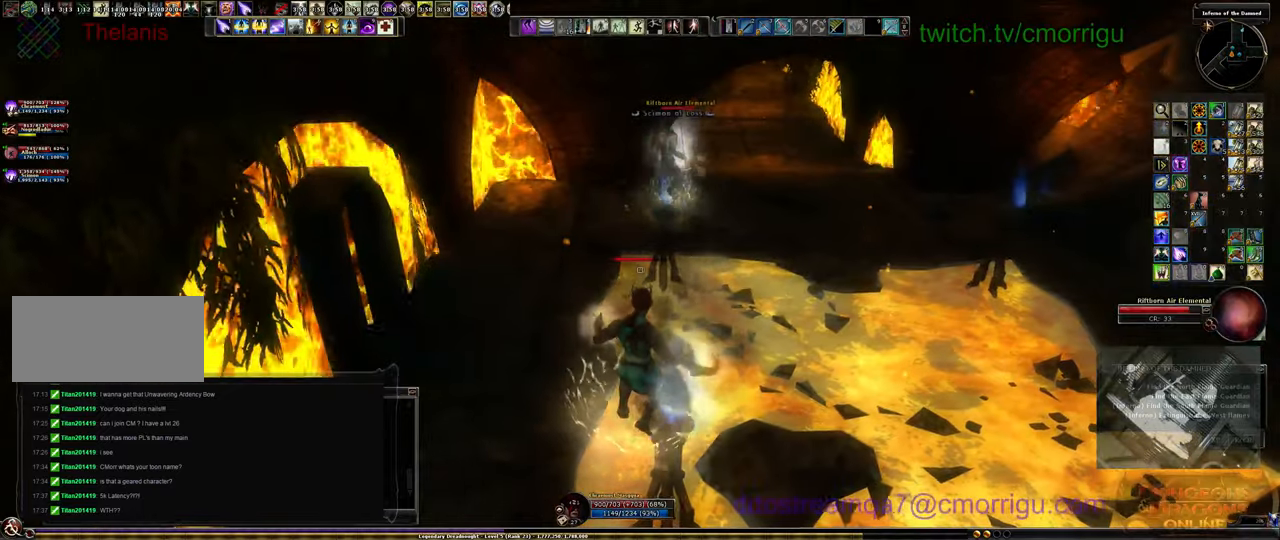
{"keys": [], "events": []}
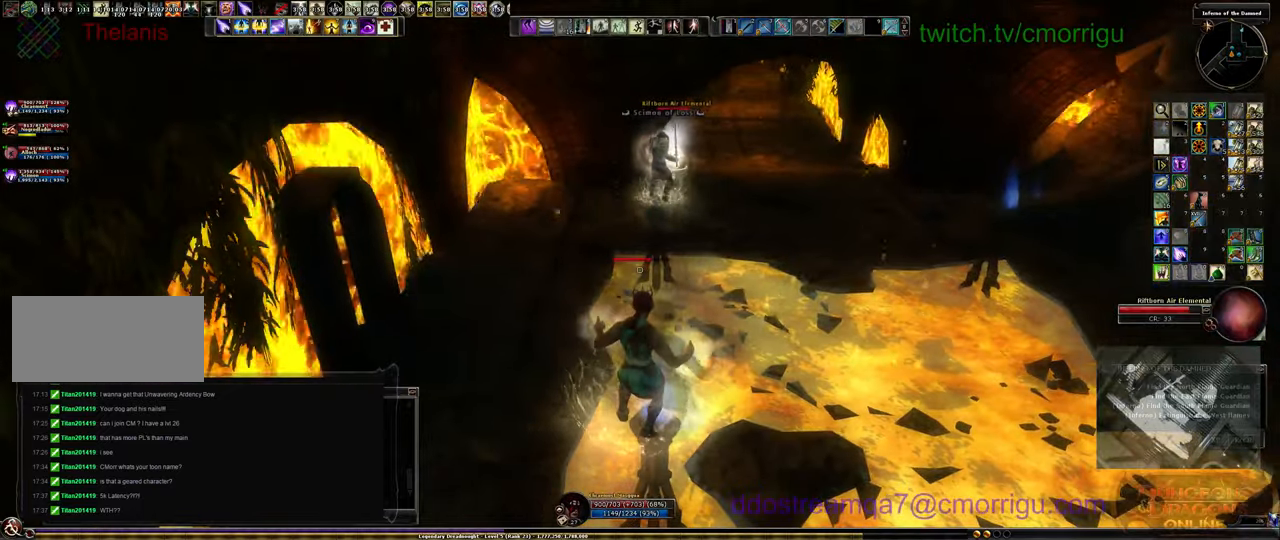
{"keys": [], "events": [[400, "d", "down"], [467, "d", "up"]]}
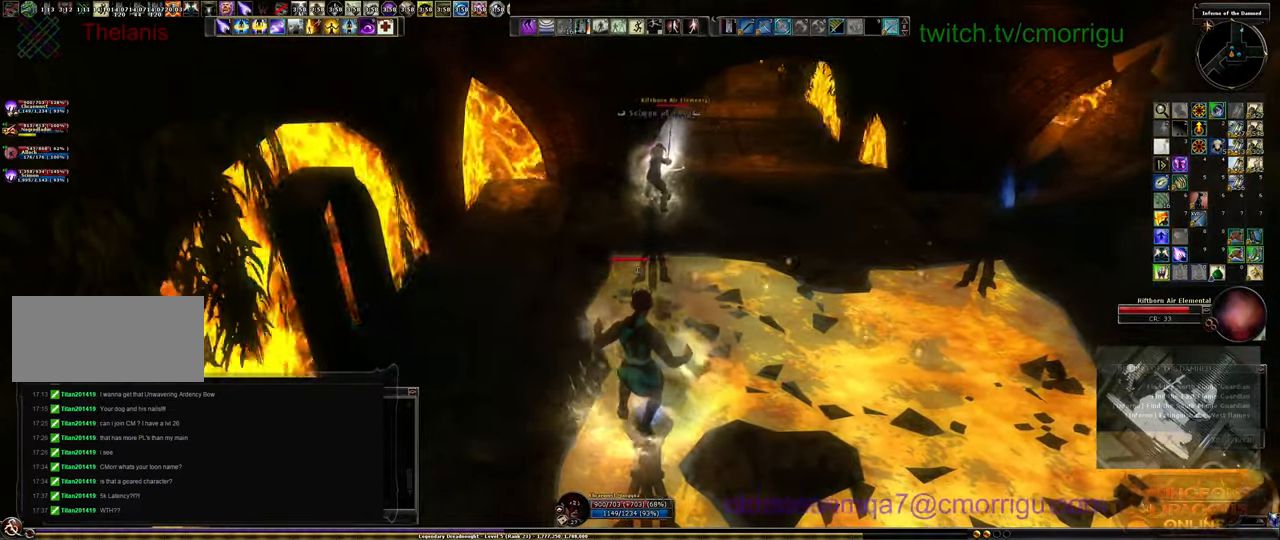
{"keys": [], "events": []}
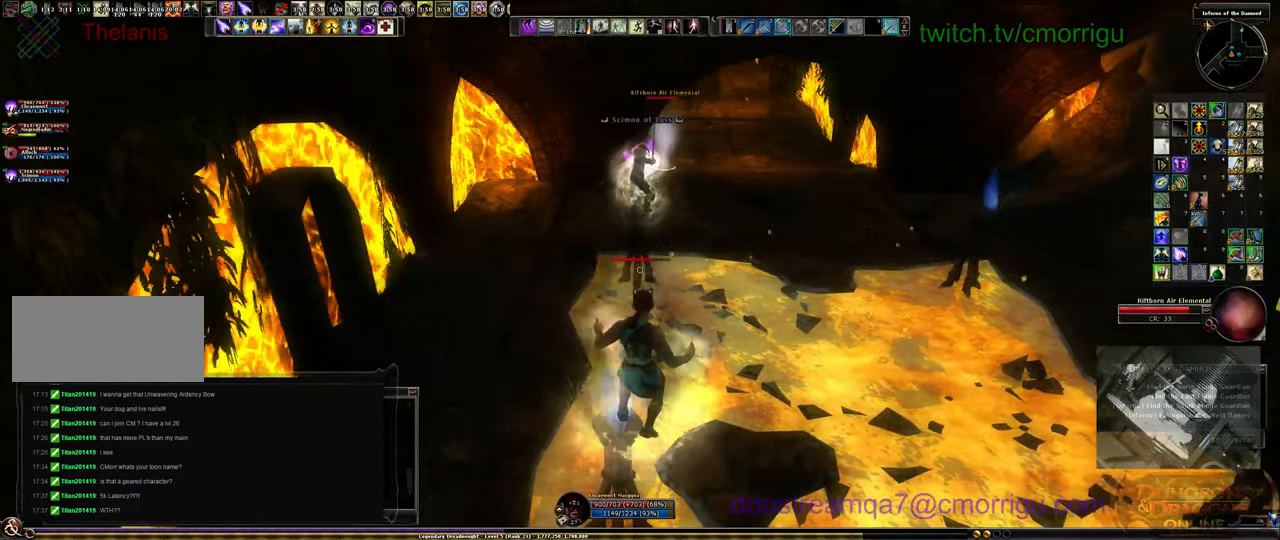
{"keys": [], "events": []}
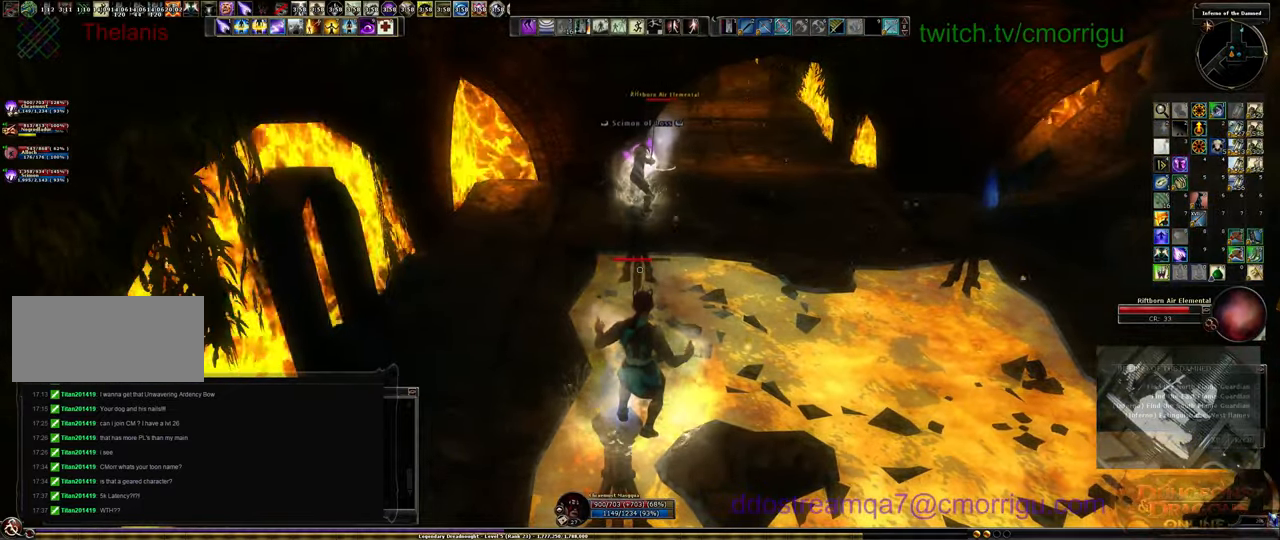
{"keys": [], "events": []}
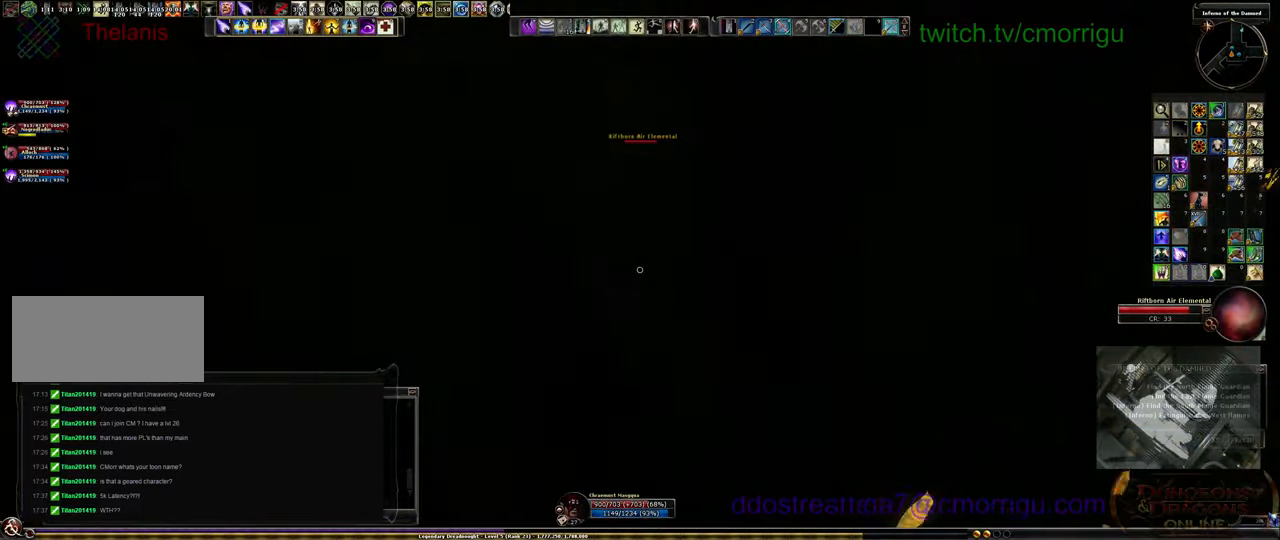
{"keys": [], "events": []}
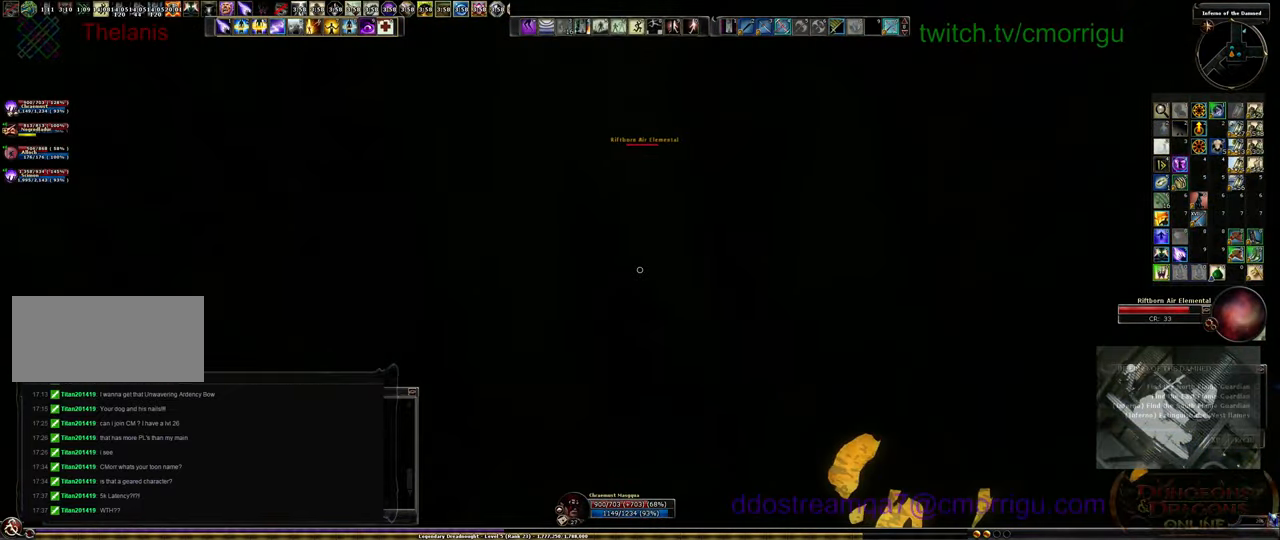
{"keys": ["shift_l"], "events": [[134, "shift_l", "down"]]}
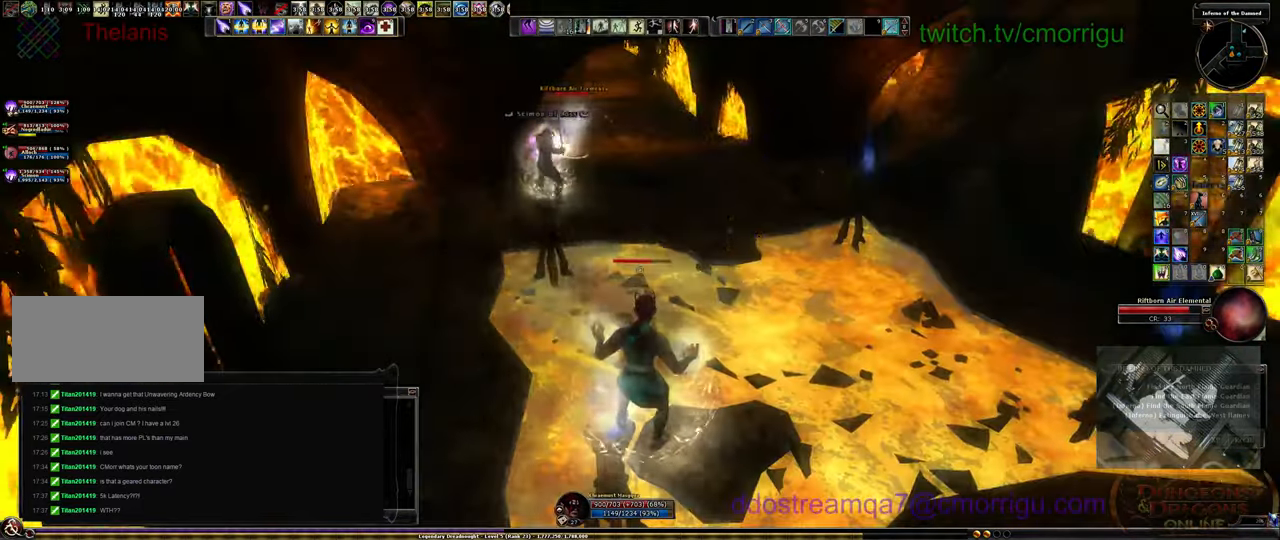
{"keys": ["shift_l"]}